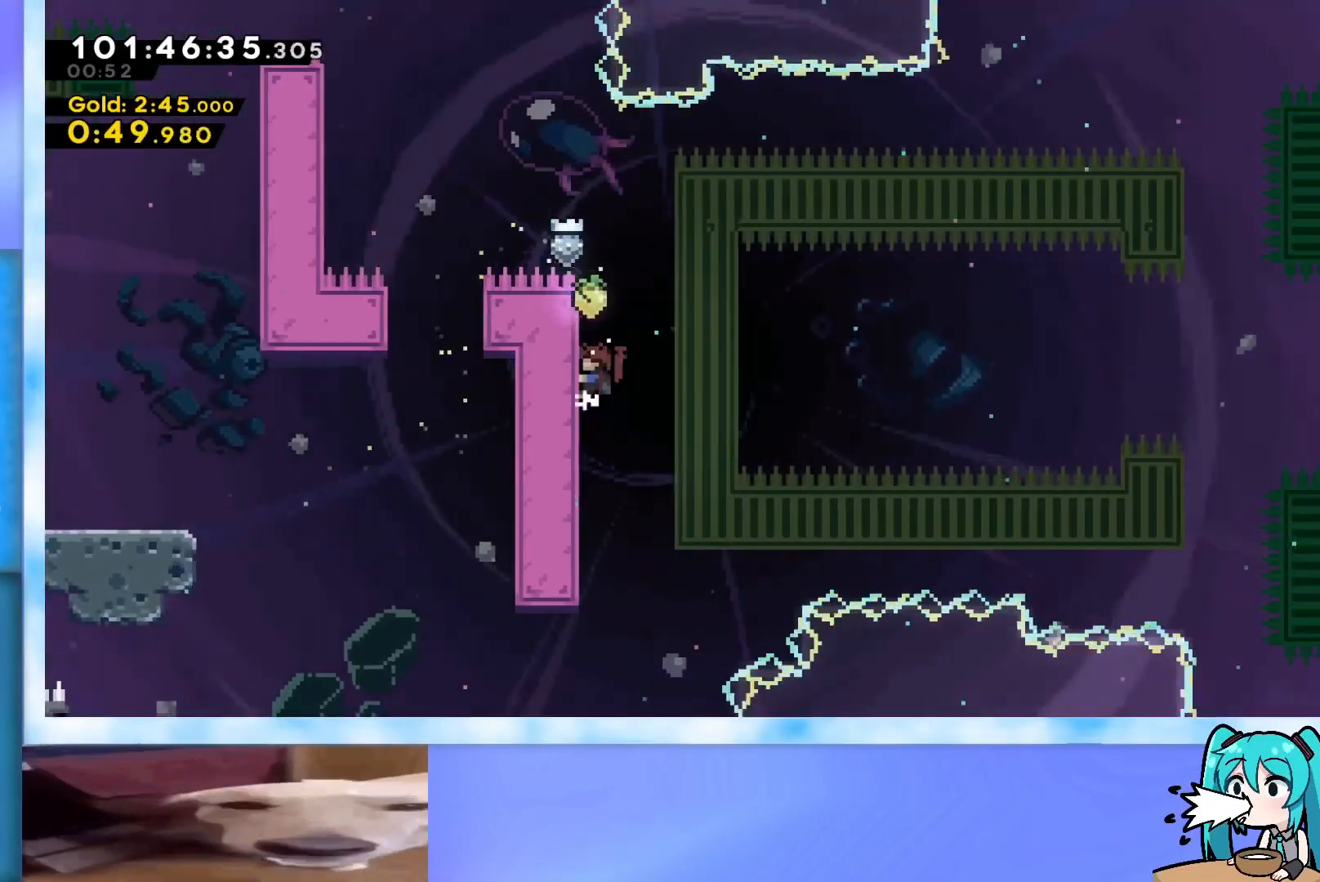
Gameplay with keyboard; each line is a JSON object with the keys held at the frame after it. "events" lists presses ("down") and releases ("up") of "dash", "demo", "down", "grab", "j2", "jump", "left", "pause", "right" and "up" between this image and that frame as [ms after this image, input, new state], when the widget could be followed in between. No other keys are recorded. Mouse input is not recorded. Key names are as the overlay labels them; some are game actions (e.g. jump) rather than physical keys.
{"keys": ["grab", "jump", "right"], "events": [[33, "jump", "up"], [83, "down", "up"], [133, "right", "down"], [266, "jump", "down"]]}
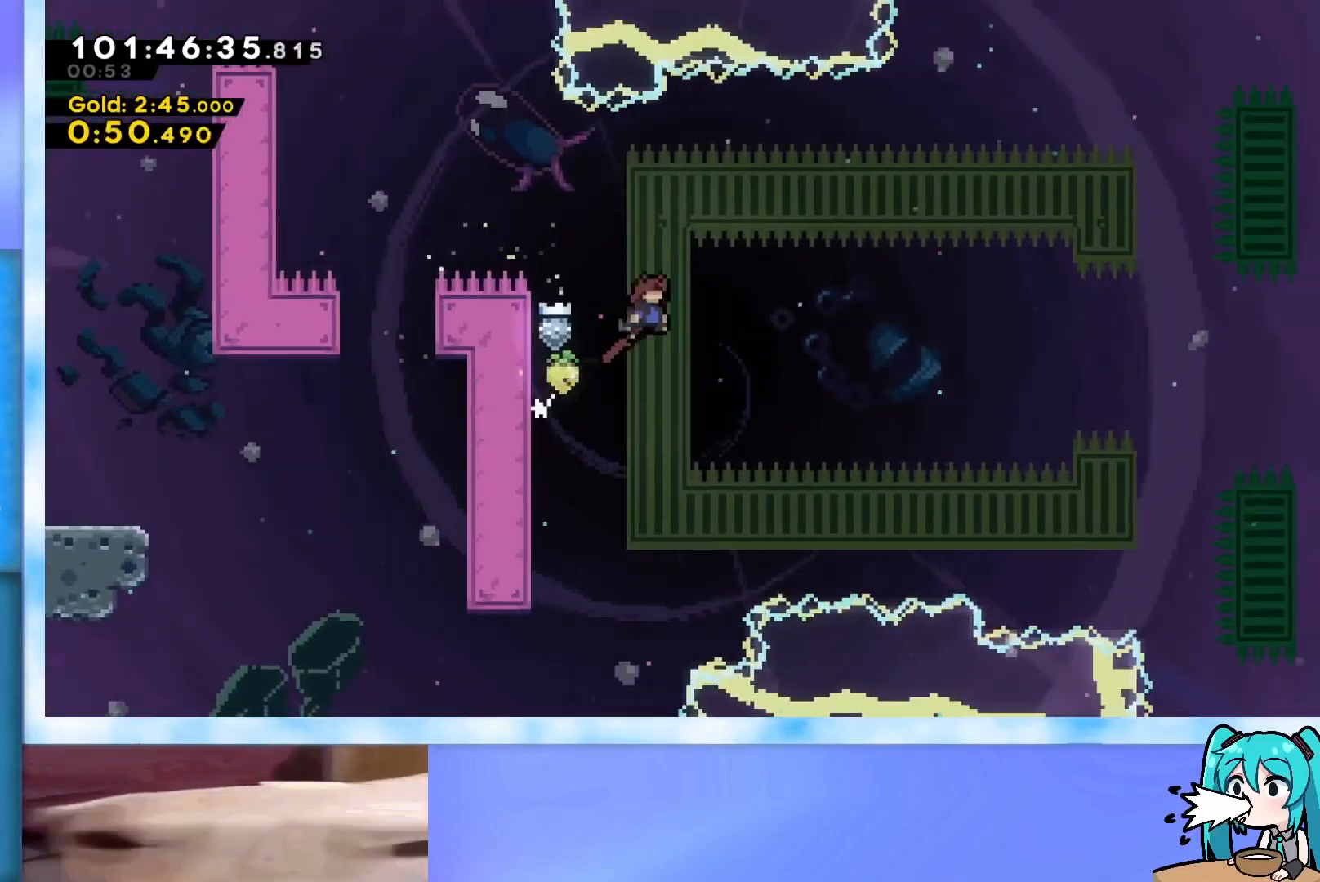
{"keys": ["grab", "jump", "left"], "events": [[150, "right", "up"], [200, "left", "down"]]}
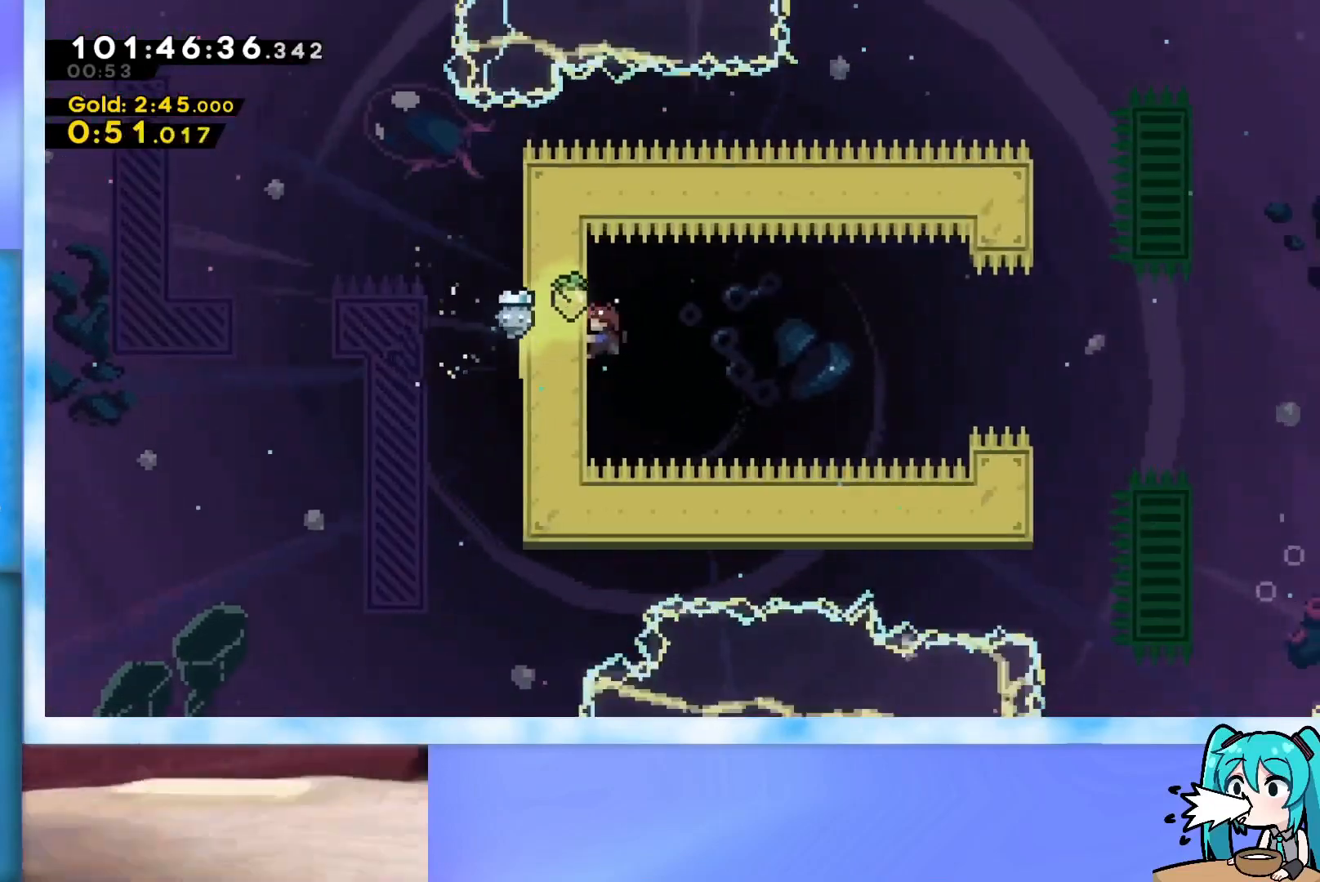
{"keys": ["grab", "jump", "right"], "events": [[16, "left", "up"], [66, "down", "down"], [116, "jump", "up"], [300, "down", "up"], [400, "right", "down"], [450, "jump", "down"]]}
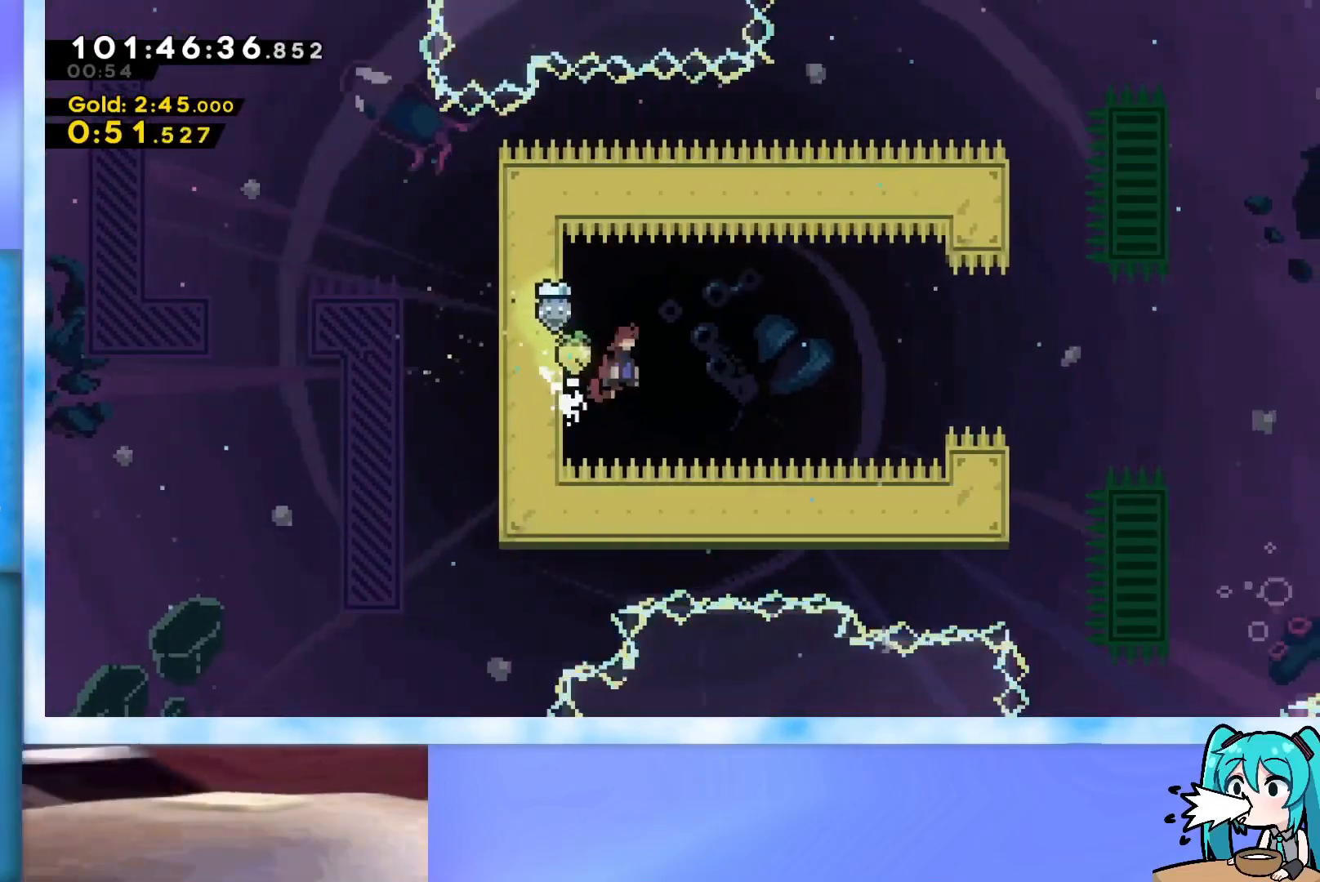
{"keys": ["dash", "right"], "events": [[367, "grab", "up"], [367, "jump", "up"], [467, "dash", "down"]]}
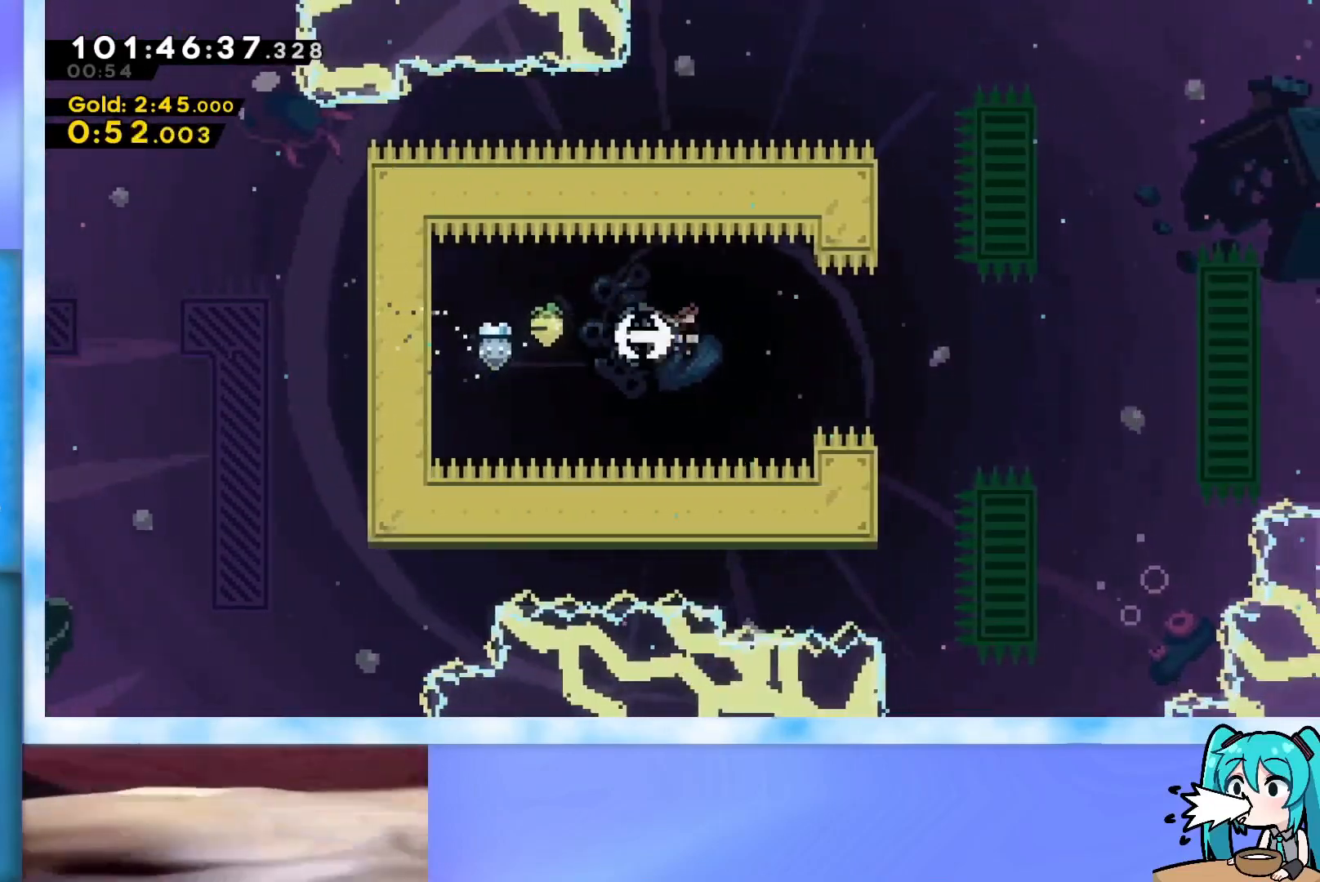
{"keys": ["grab", "left"], "events": [[50, "dash", "up"], [100, "grab", "down"], [233, "right", "up"], [383, "left", "down"]]}
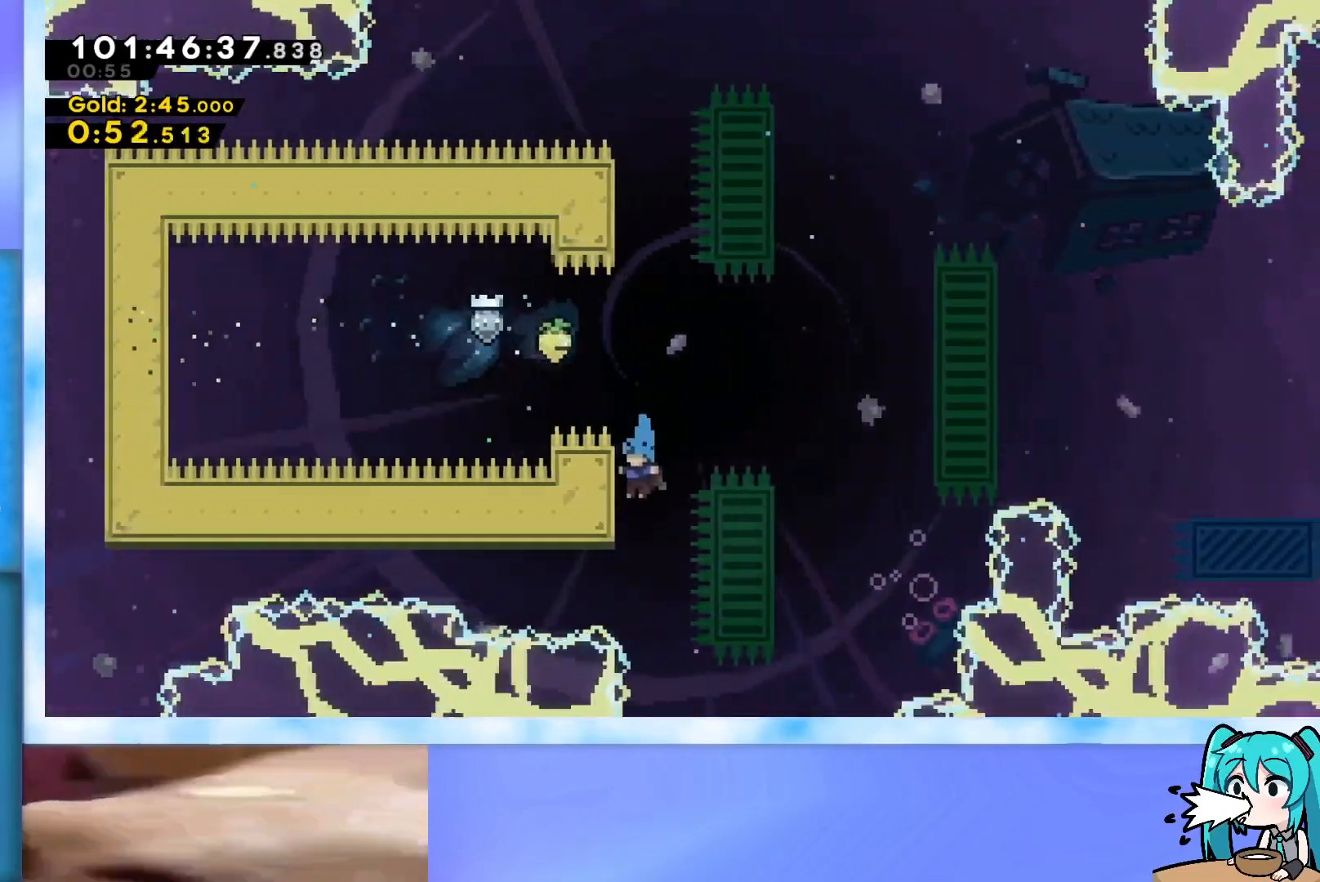
{"keys": ["grab", "right"], "events": [[67, "up", "down"], [117, "left", "up"], [250, "up", "up"], [350, "right", "down"]]}
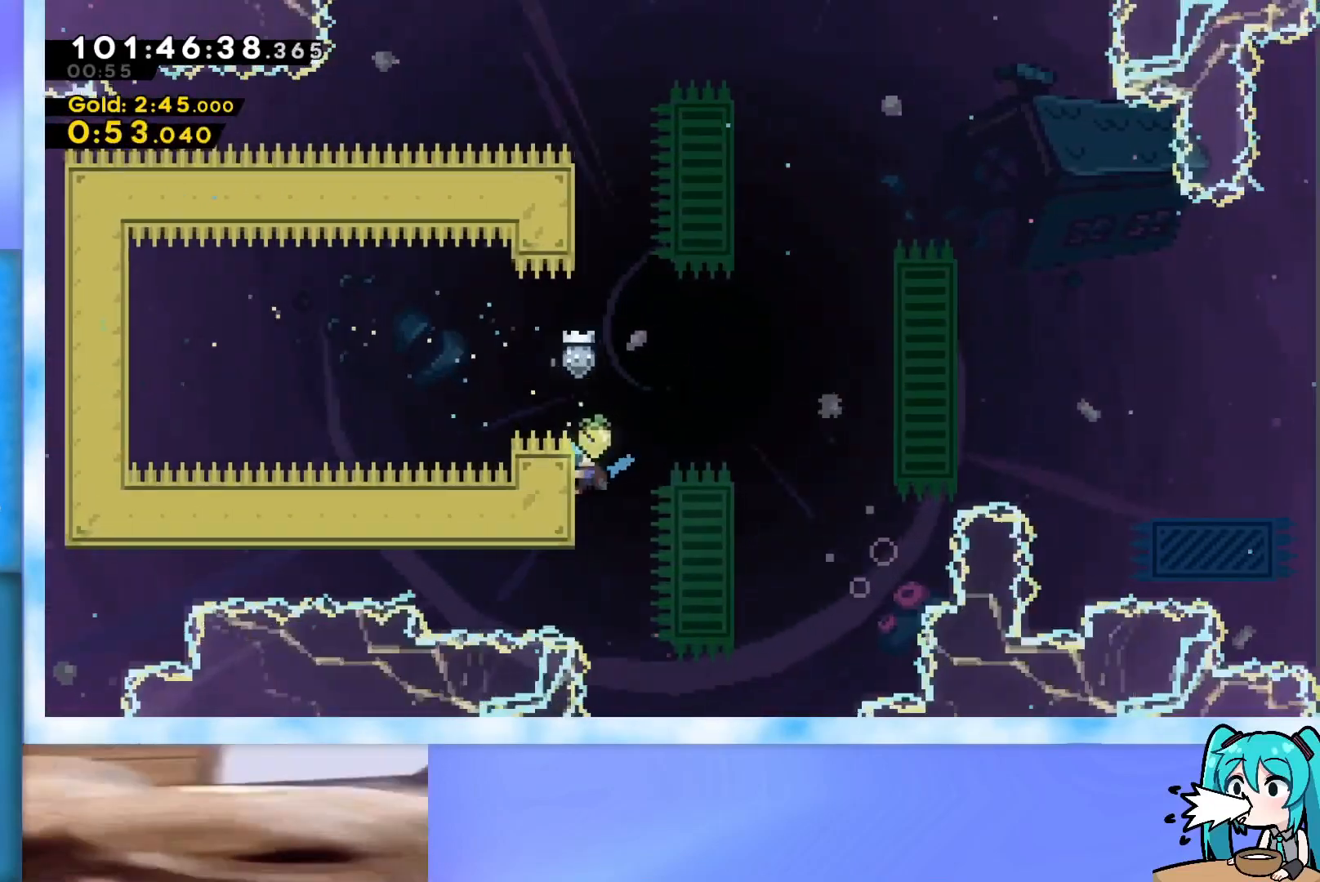
{"keys": [], "events": [[33, "jump", "down"], [450, "grab", "up"], [450, "jump", "up"], [450, "right", "up"]]}
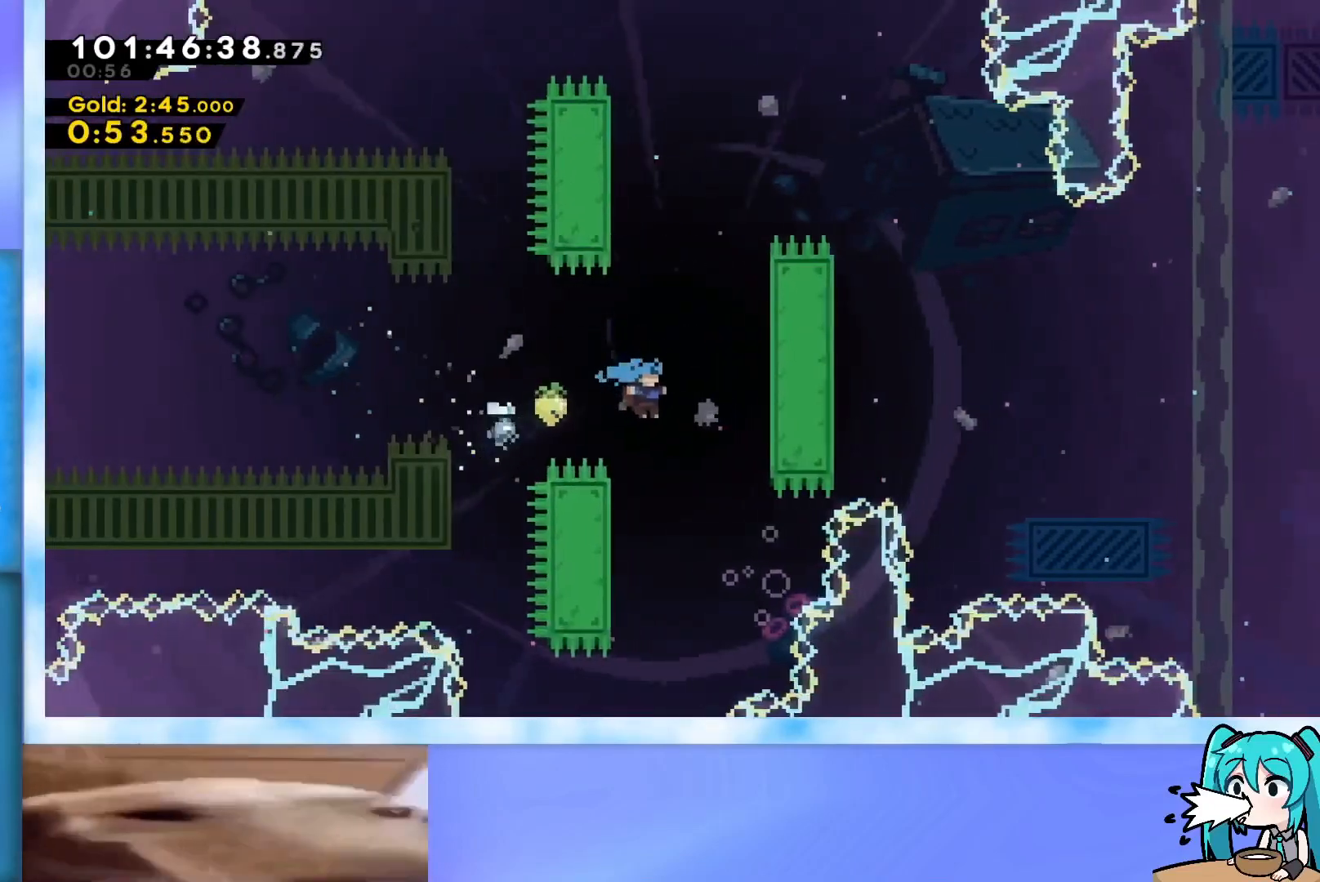
{"keys": ["grab", "jump", "right"], "events": [[50, "left", "down"], [234, "jump", "down"], [234, "left", "up"], [234, "right", "down"], [284, "grab", "down"]]}
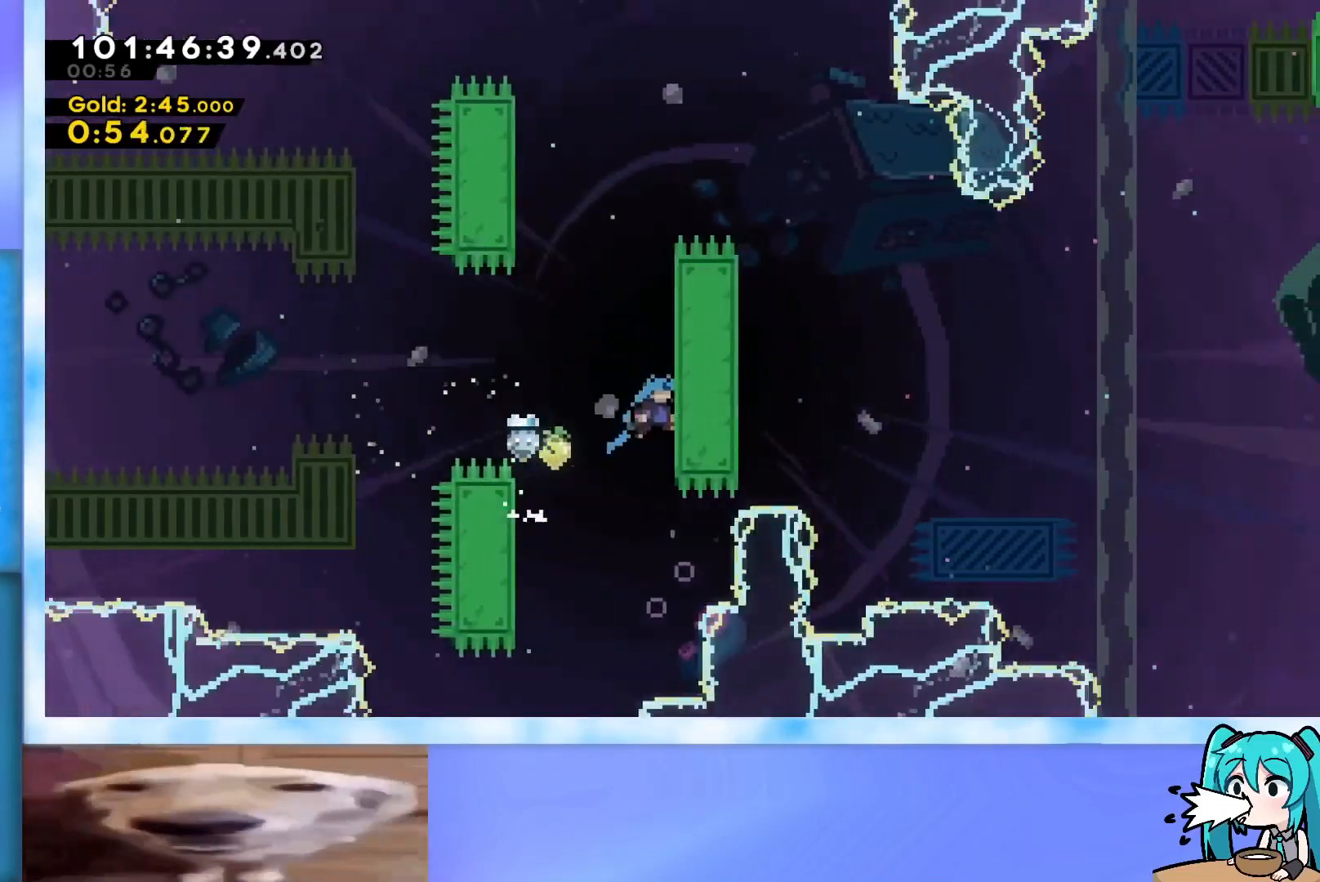
{"keys": ["grab", "jump", "left"], "events": [[16, "jump", "up"], [66, "jump", "down"], [300, "jump", "up"], [350, "left", "down"], [350, "right", "up"], [400, "jump", "down"]]}
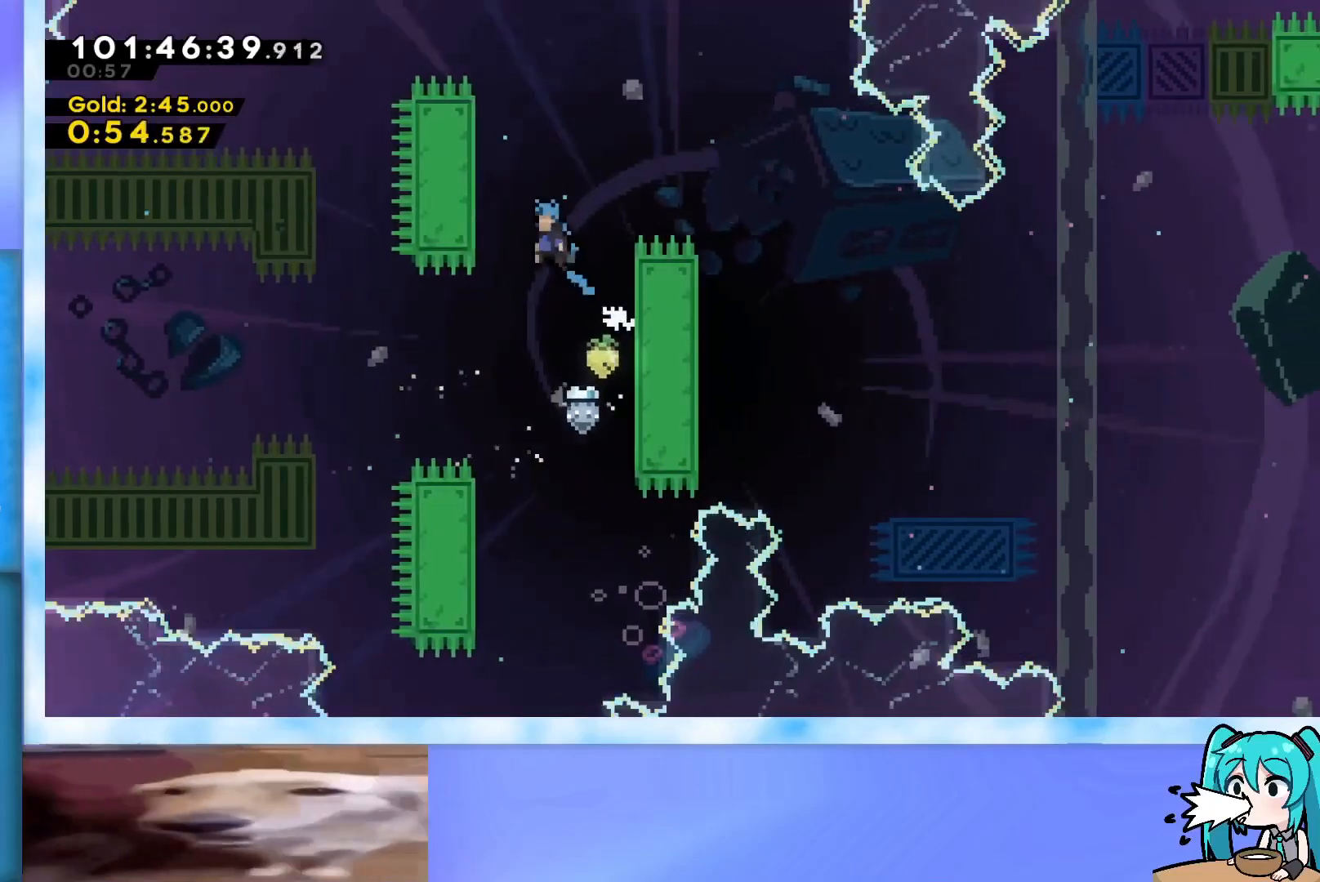
{"keys": ["grab", "jump", "right", "up"], "events": [[184, "jump", "up"], [217, "jump", "down"], [317, "left", "up"], [367, "jump", "up"], [417, "jump", "down"], [417, "right", "down"], [417, "up", "down"]]}
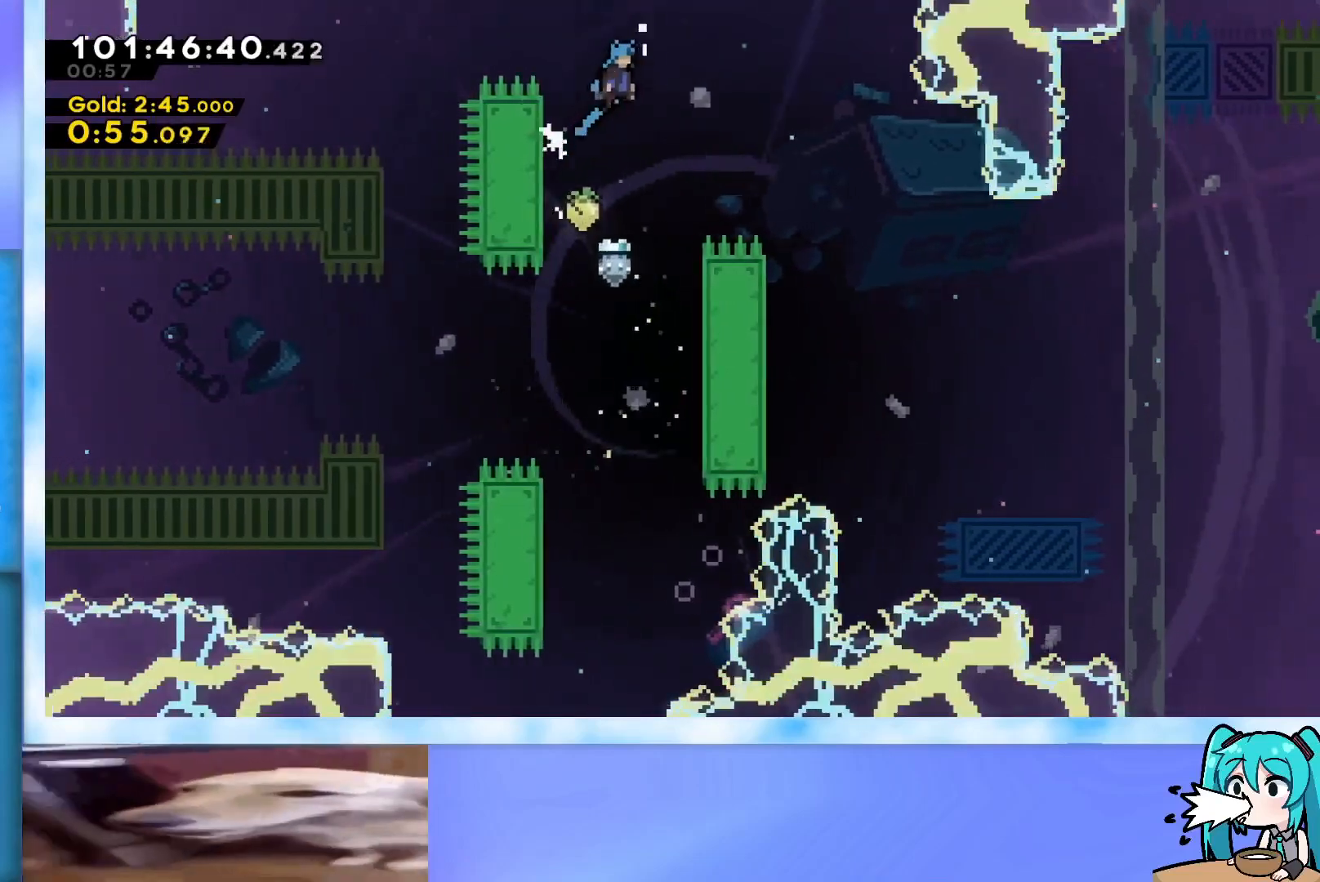
{"keys": ["right", "up"], "events": [[233, "grab", "up"], [283, "jump", "up"]]}
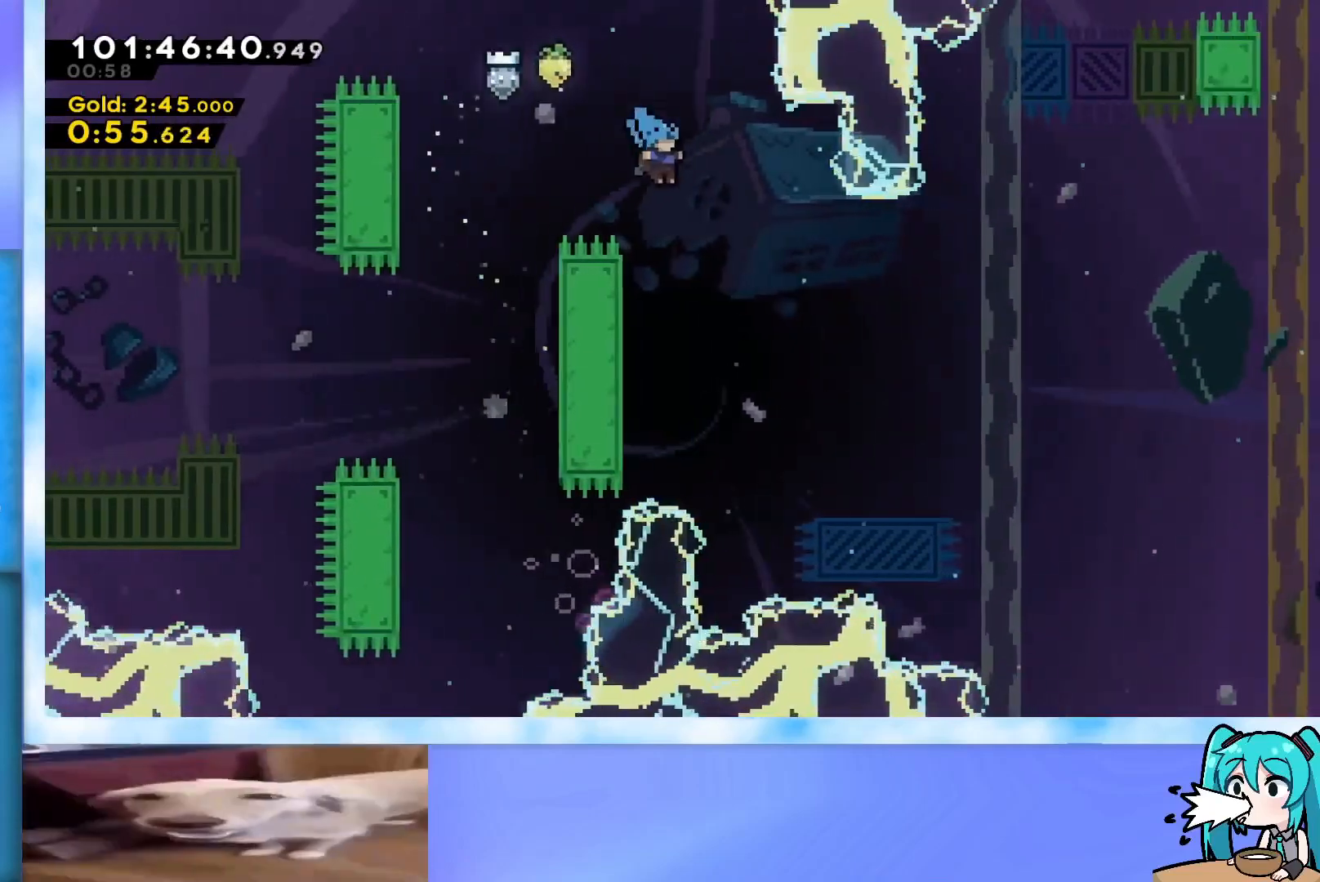
{"keys": ["right", "up"], "events": [[67, "grab", "down"], [400, "grab", "up"]]}
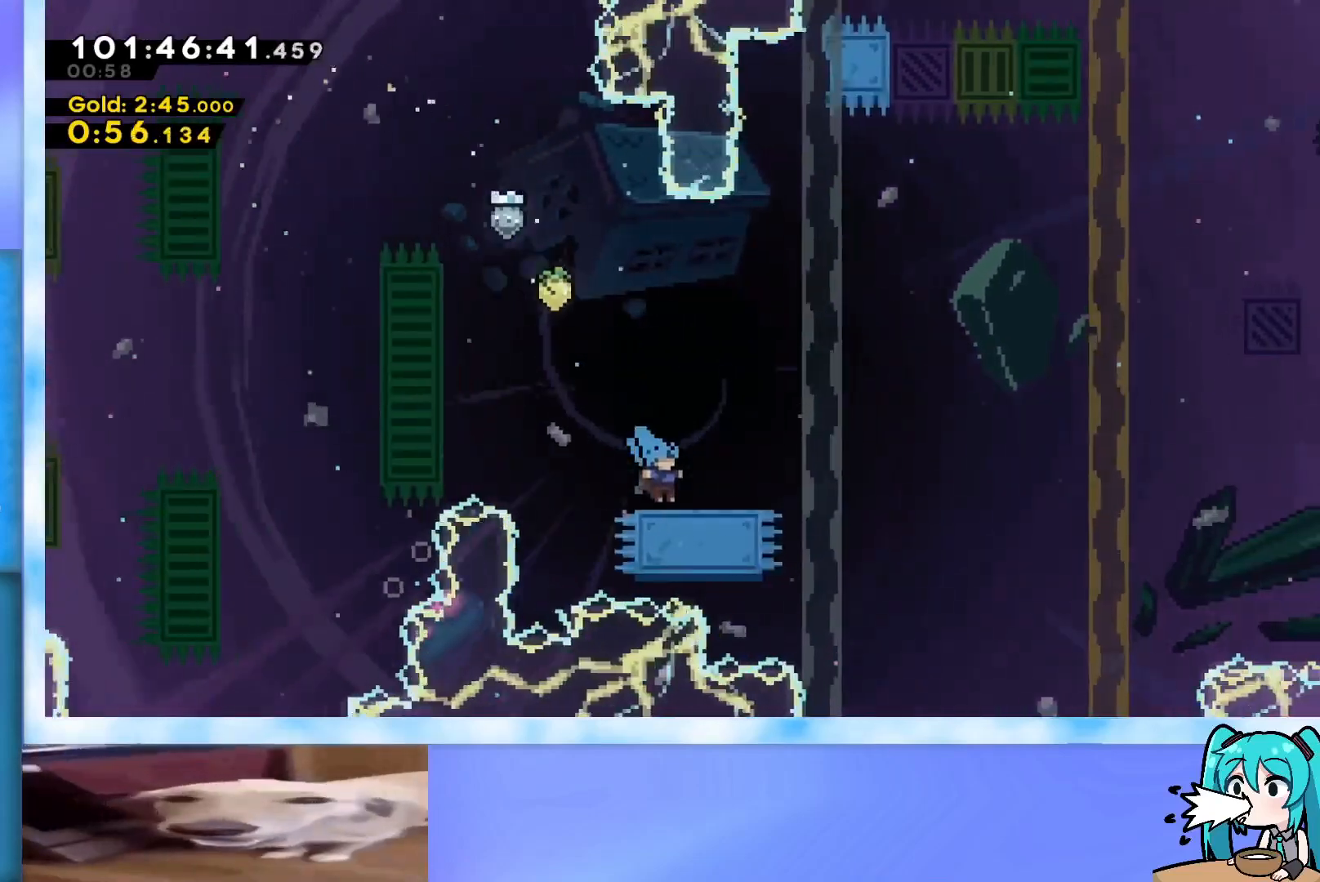
{"keys": [], "events": [[33, "right", "up"], [33, "up", "up"], [400, "left", "down"], [433, "left", "up"]]}
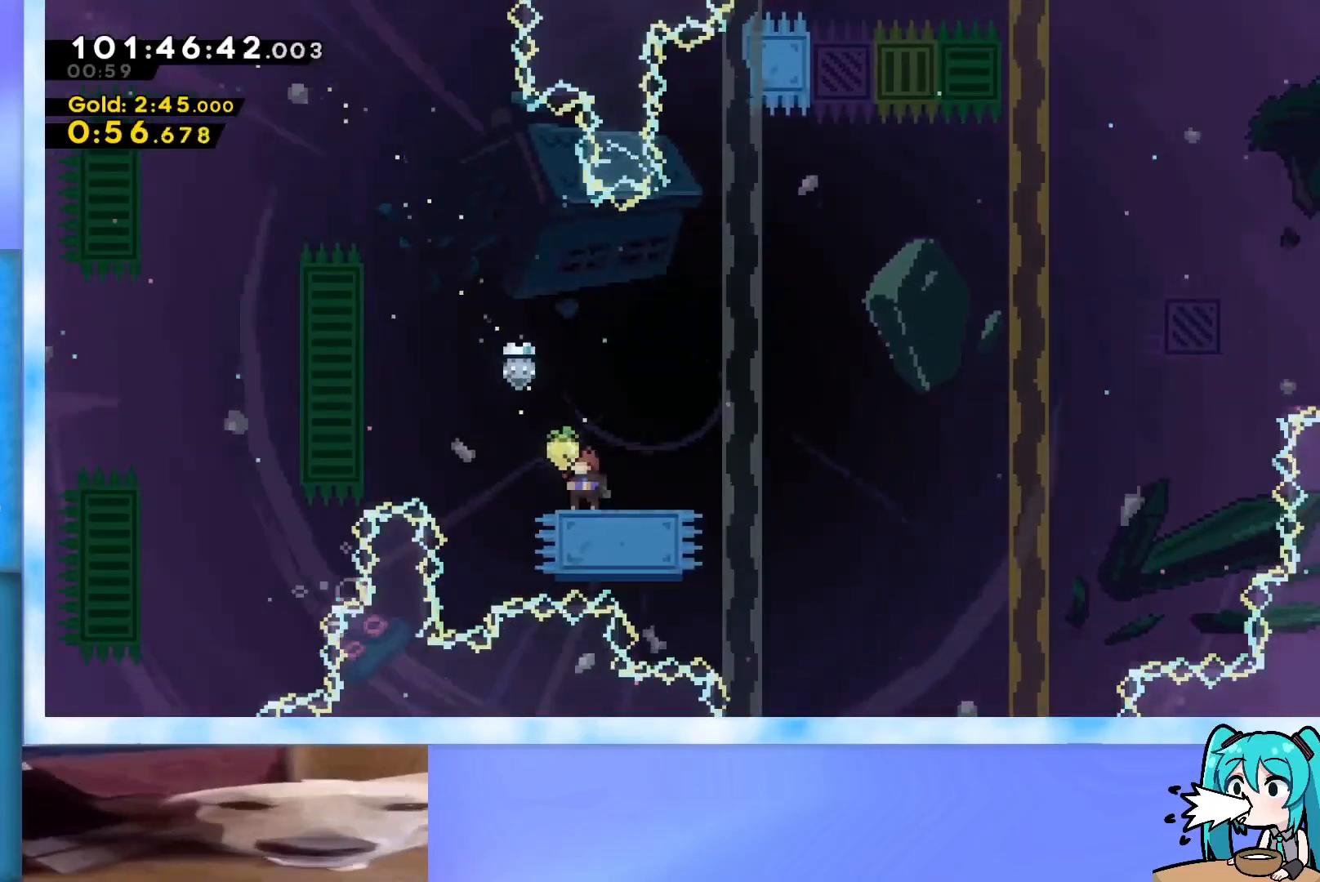
{"keys": ["down", "right"], "events": [[133, "down", "down"], [184, "right", "down"]]}
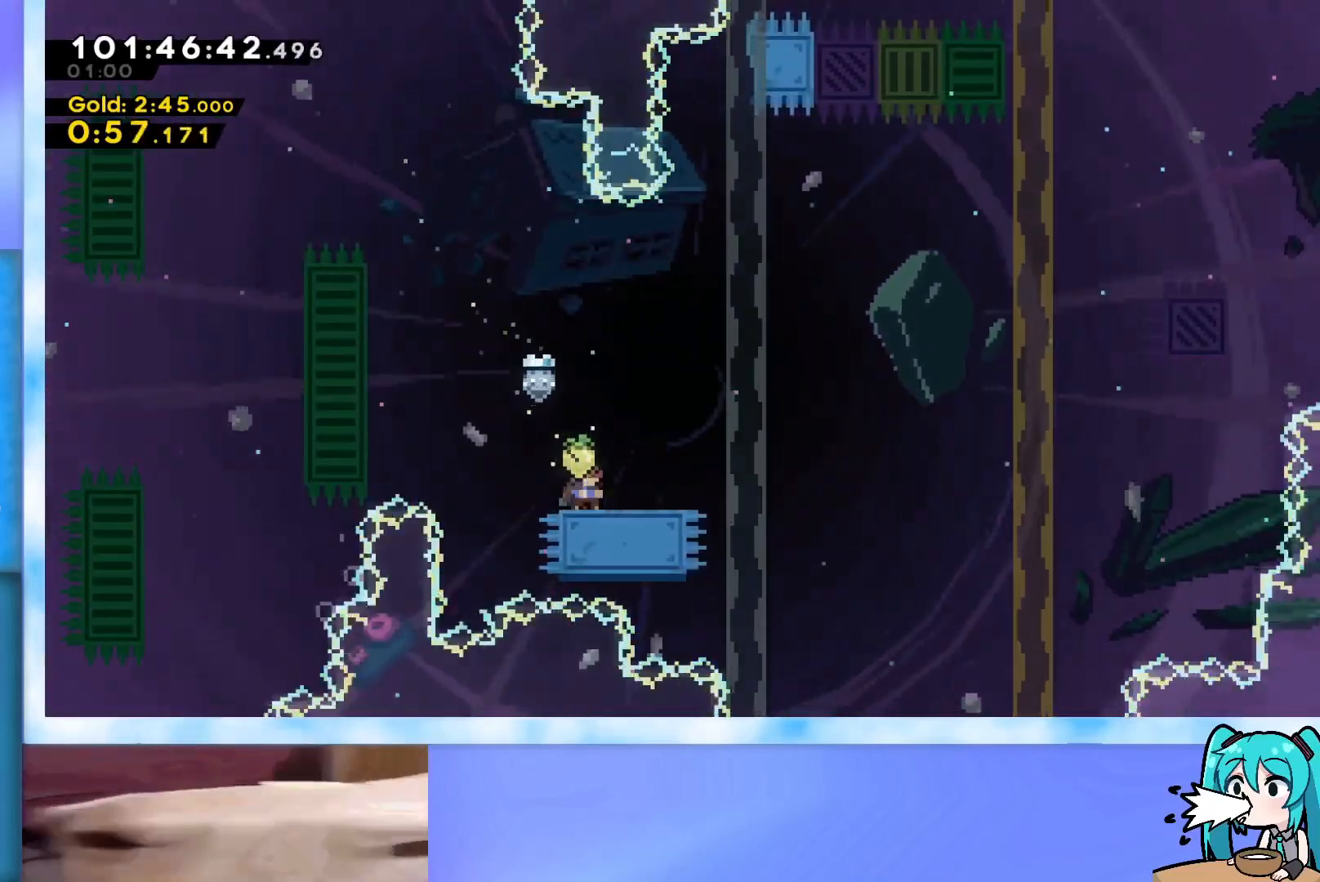
{"keys": ["dash", "down", "right"], "events": [[450, "dash", "down"]]}
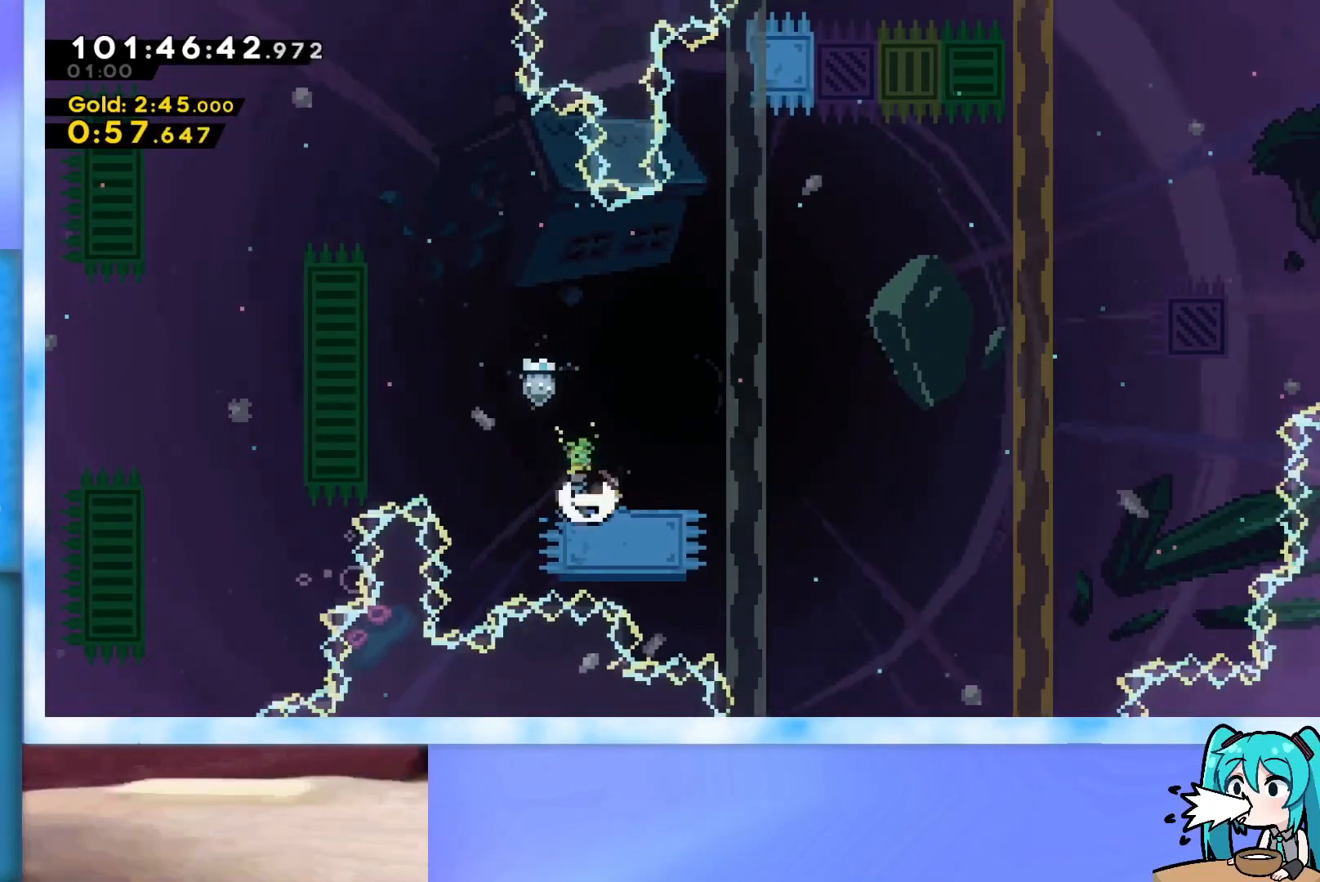
{"keys": ["jump", "right"], "events": [[84, "dash", "up"], [134, "down", "up"], [134, "jump", "down"]]}
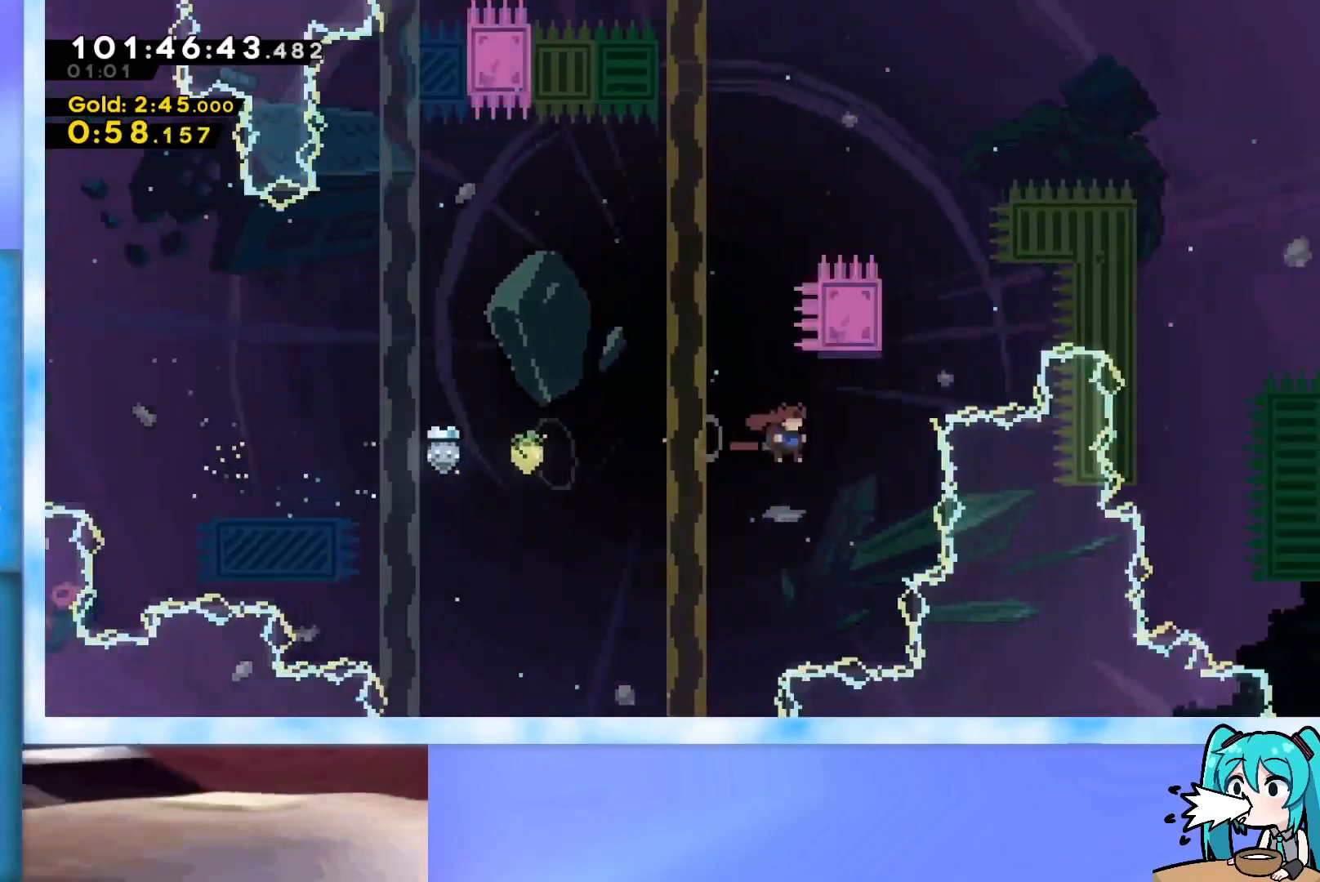
{"keys": ["jump", "right", "up"], "events": [[100, "jump", "up"], [100, "right", "up"], [100, "up", "down"], [150, "dash", "down"], [283, "dash", "up"], [333, "right", "down"], [384, "jump", "down"]]}
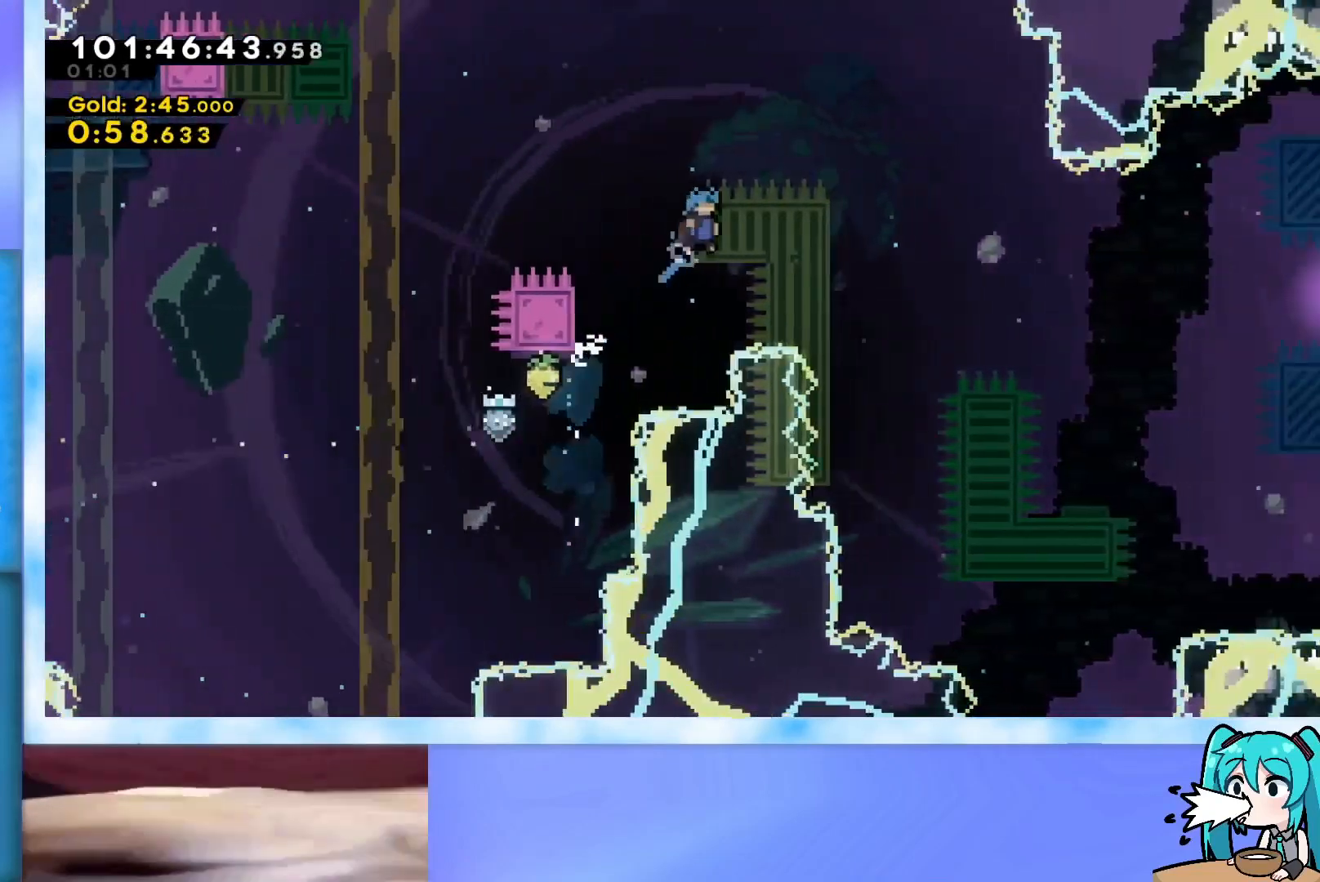
{"keys": ["left"], "events": [[451, "jump", "up"], [451, "right", "up"], [451, "up", "up"], [484, "left", "down"]]}
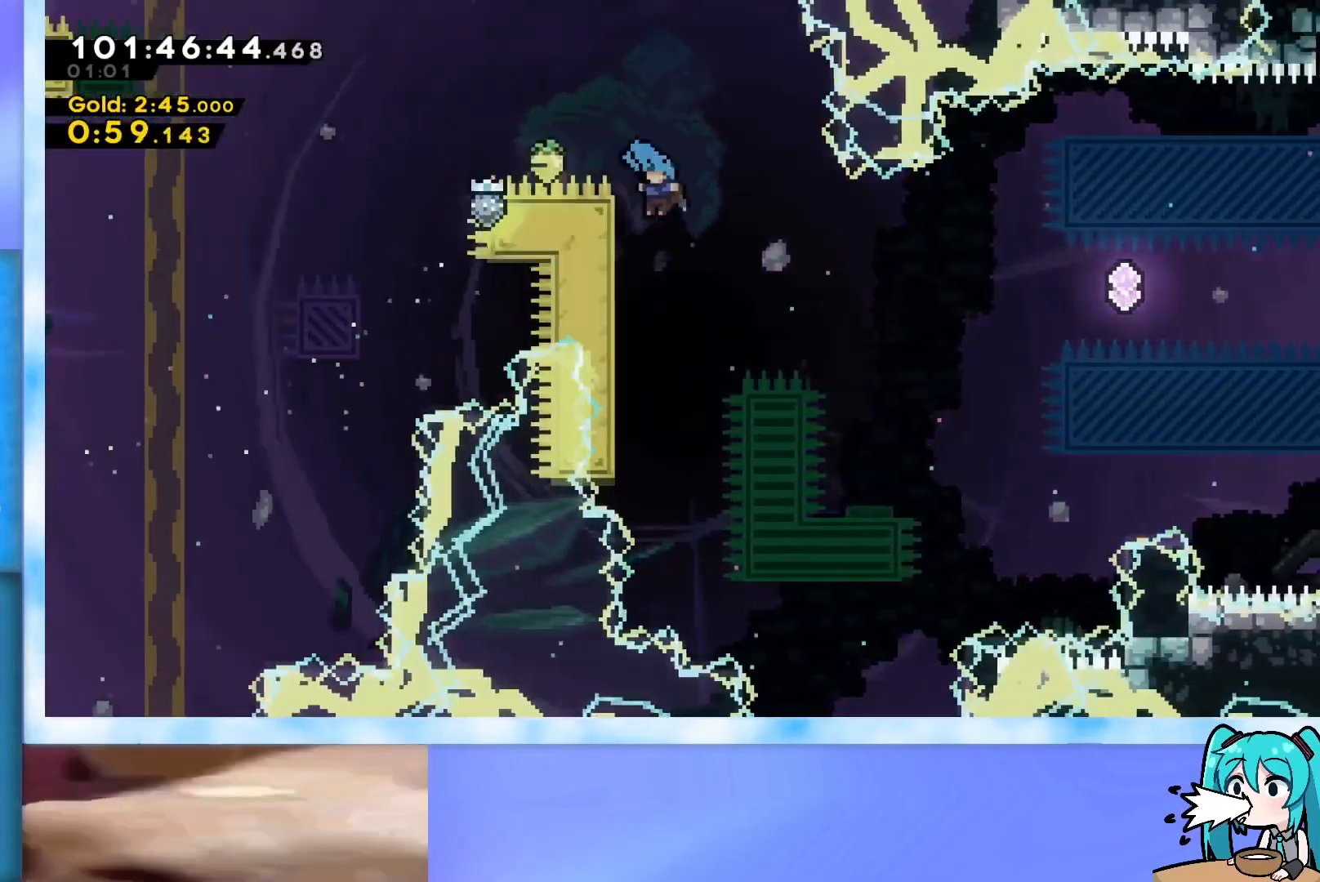
{"keys": ["right"], "events": [[217, "jump", "down"], [217, "left", "up"], [217, "right", "down"], [450, "jump", "up"]]}
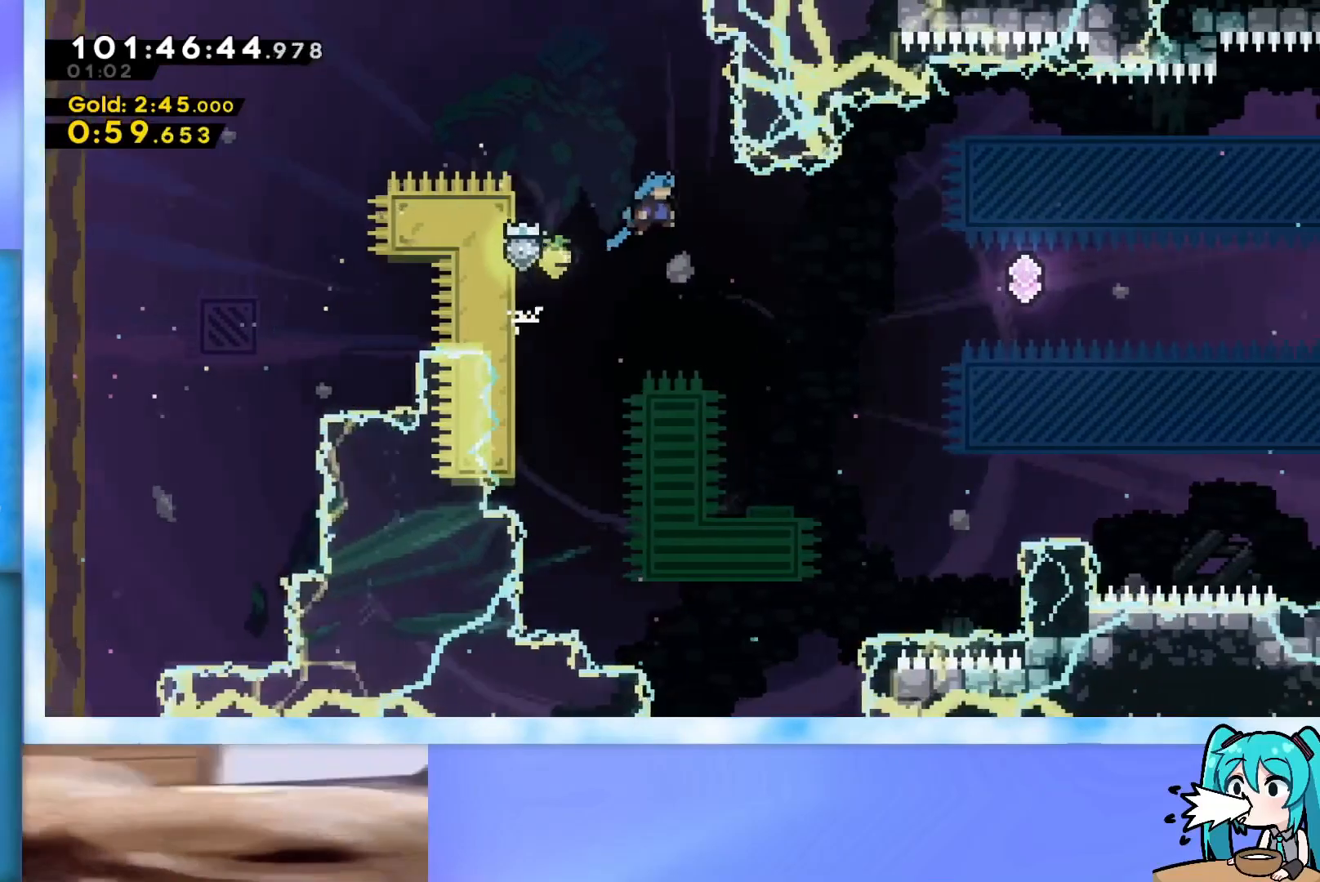
{"keys": ["right"], "events": [[334, "right", "up"], [434, "right", "down"]]}
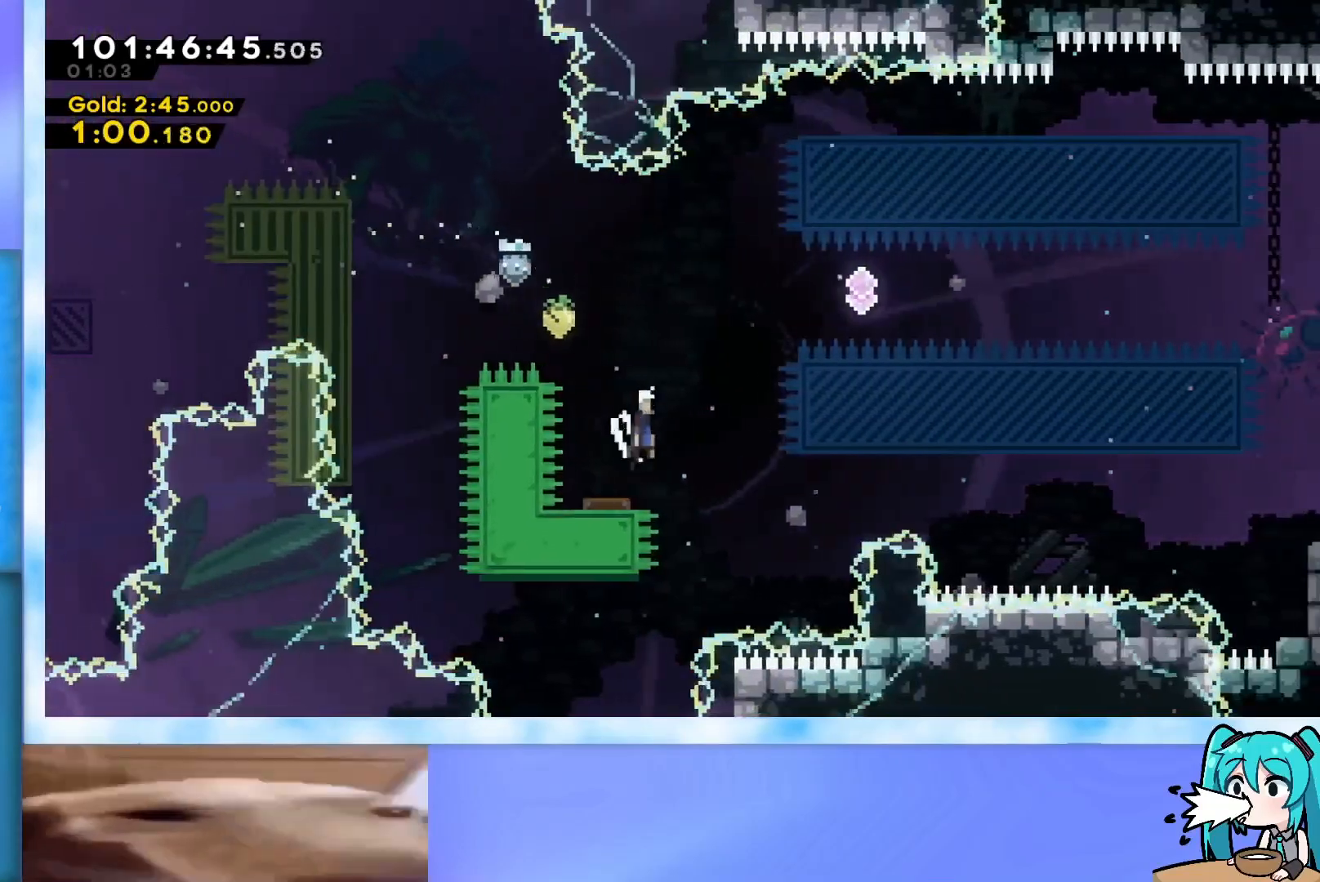
{"keys": ["right"], "events": [[250, "demo", "down"], [484, "demo", "up"]]}
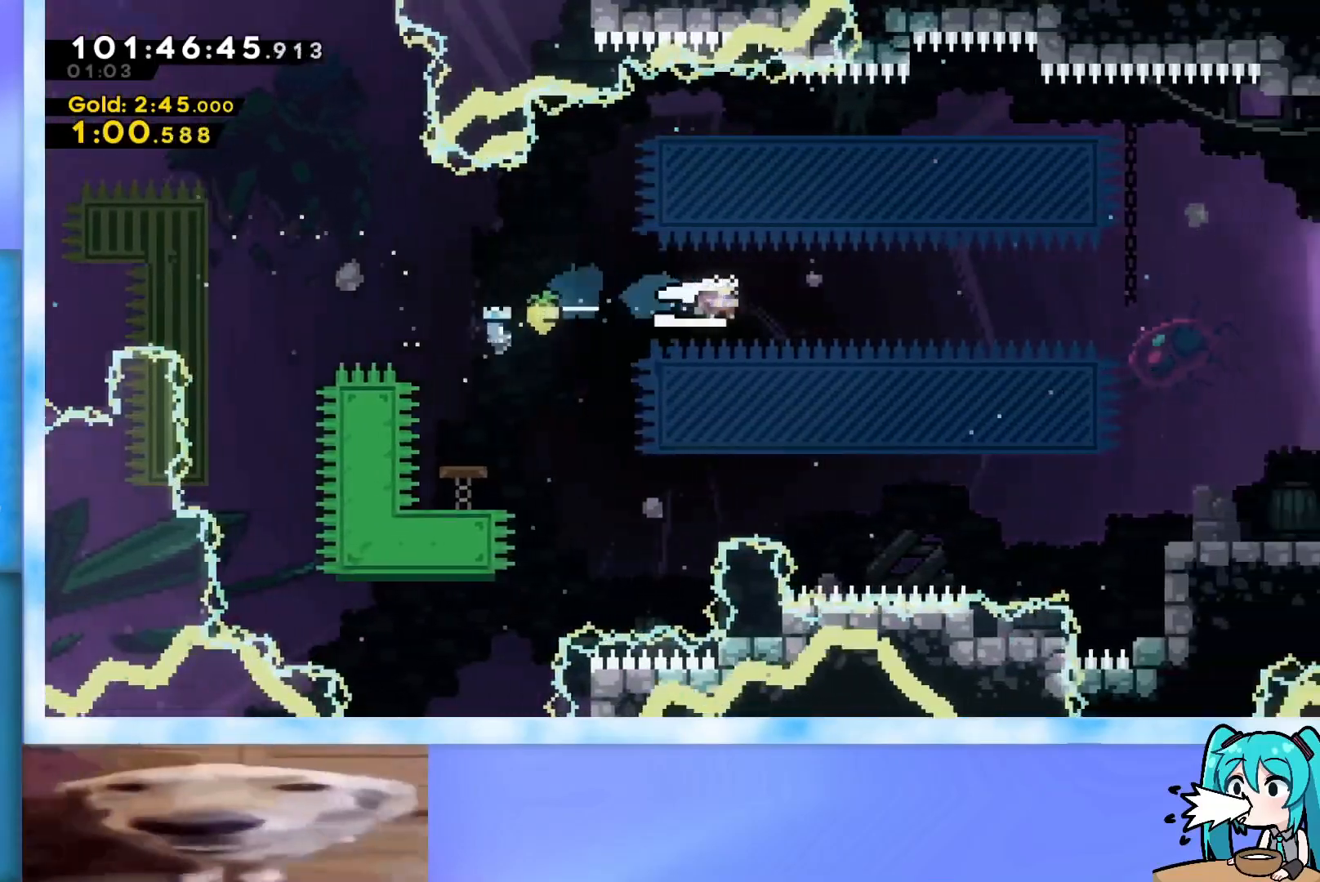
{"keys": ["demo", "right"], "events": [[84, "dash", "down"], [317, "dash", "up"], [417, "demo", "down"]]}
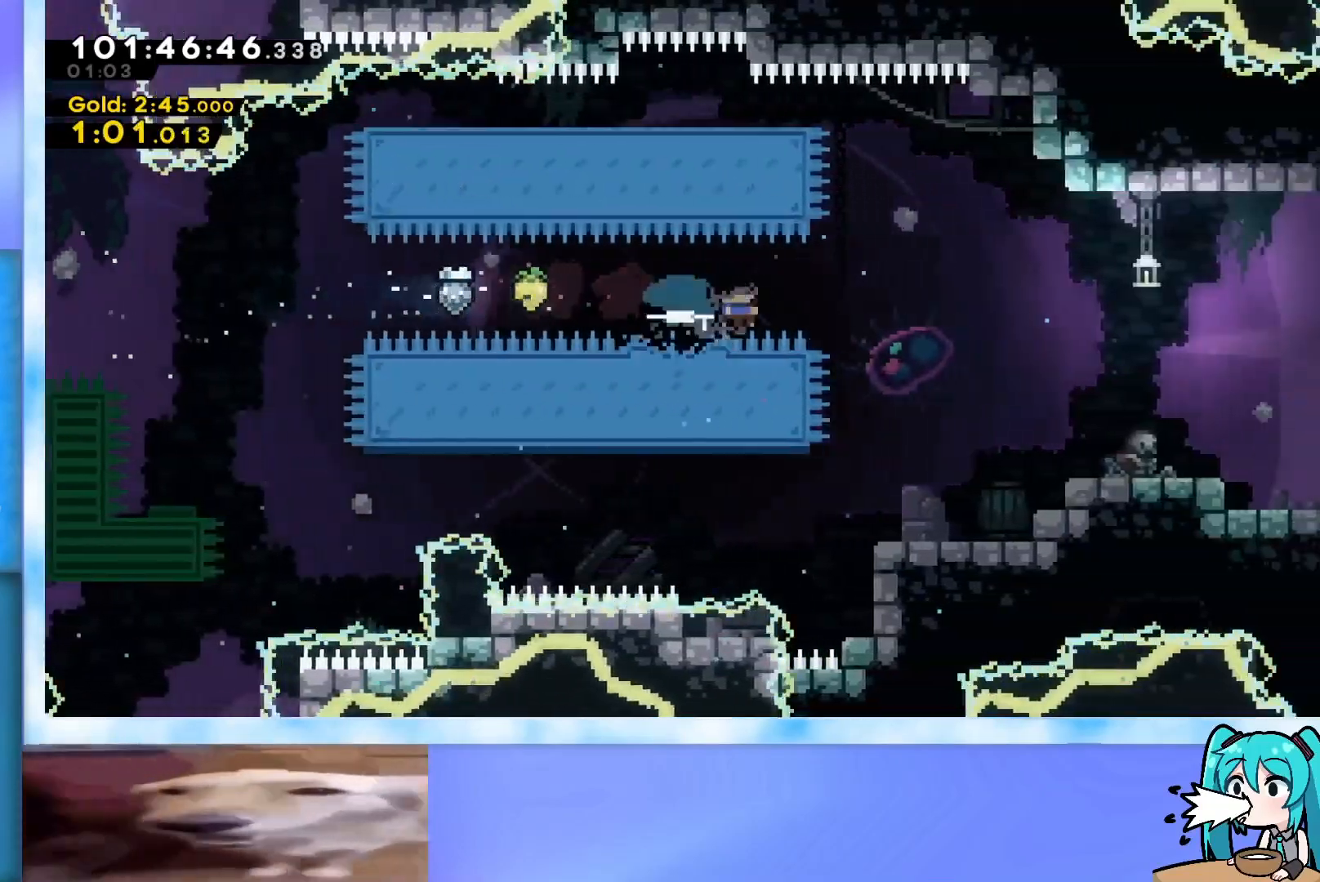
{"keys": ["grab", "right"], "events": [[100, "demo", "up"], [183, "grab", "down"]]}
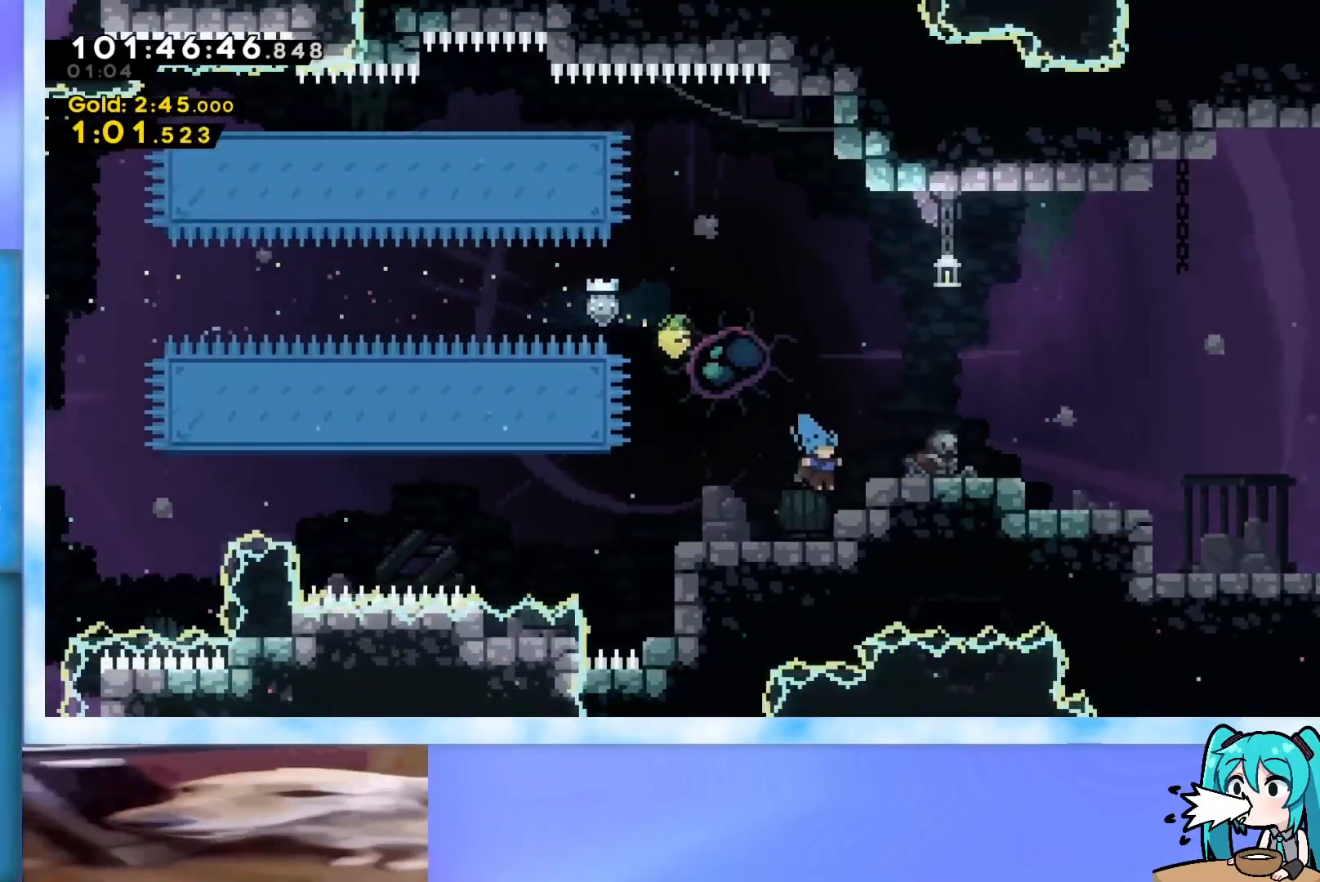
{"keys": ["dash", "down", "right"], "events": [[67, "jump", "down"], [167, "grab", "up"], [167, "jump", "up"], [251, "right", "up"], [351, "down", "down"], [351, "right", "down"], [401, "dash", "down"]]}
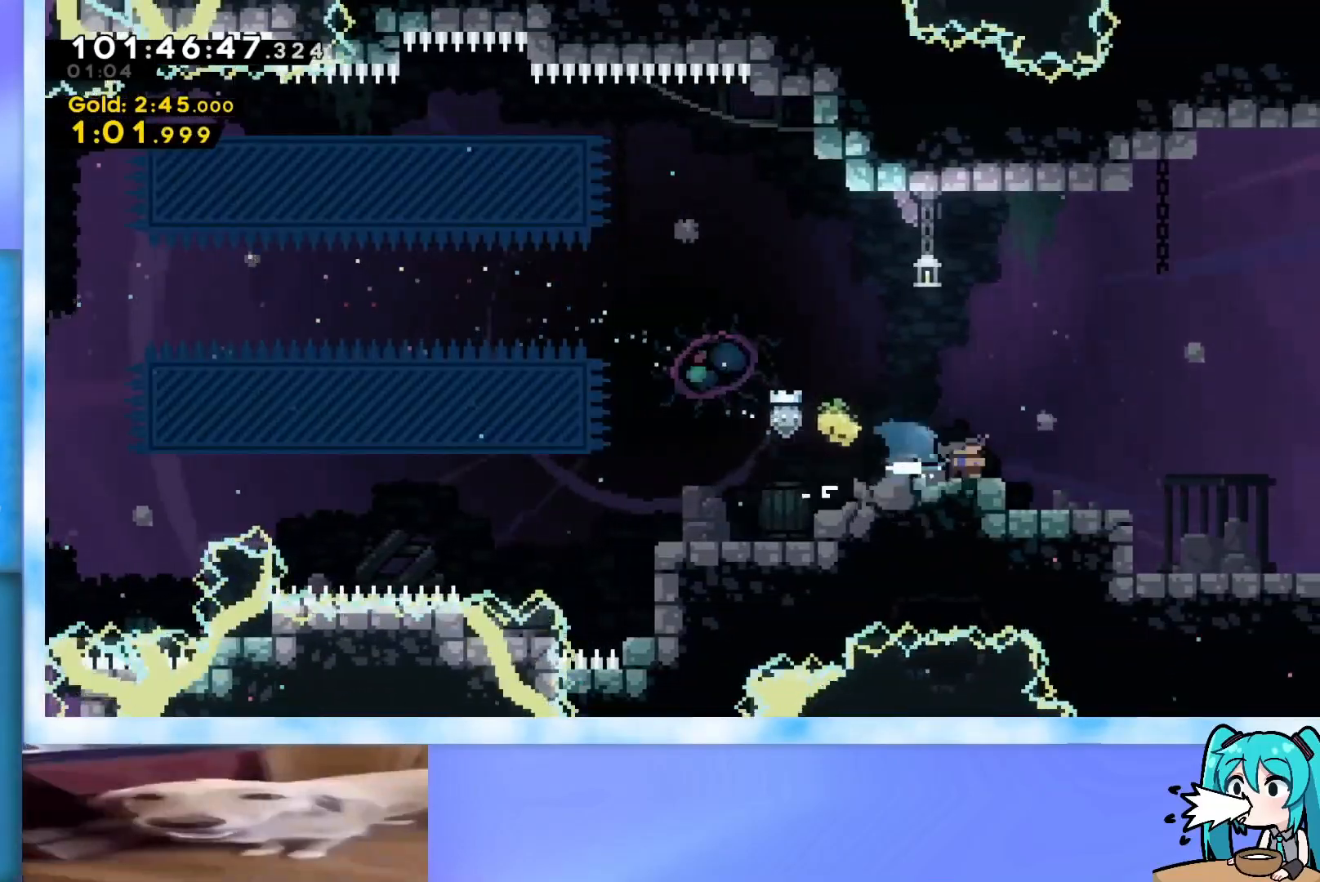
{"keys": ["down", "right"], "events": [[33, "dash", "up"], [83, "jump", "down"], [217, "dash", "down"], [450, "dash", "up"], [500, "jump", "up"]]}
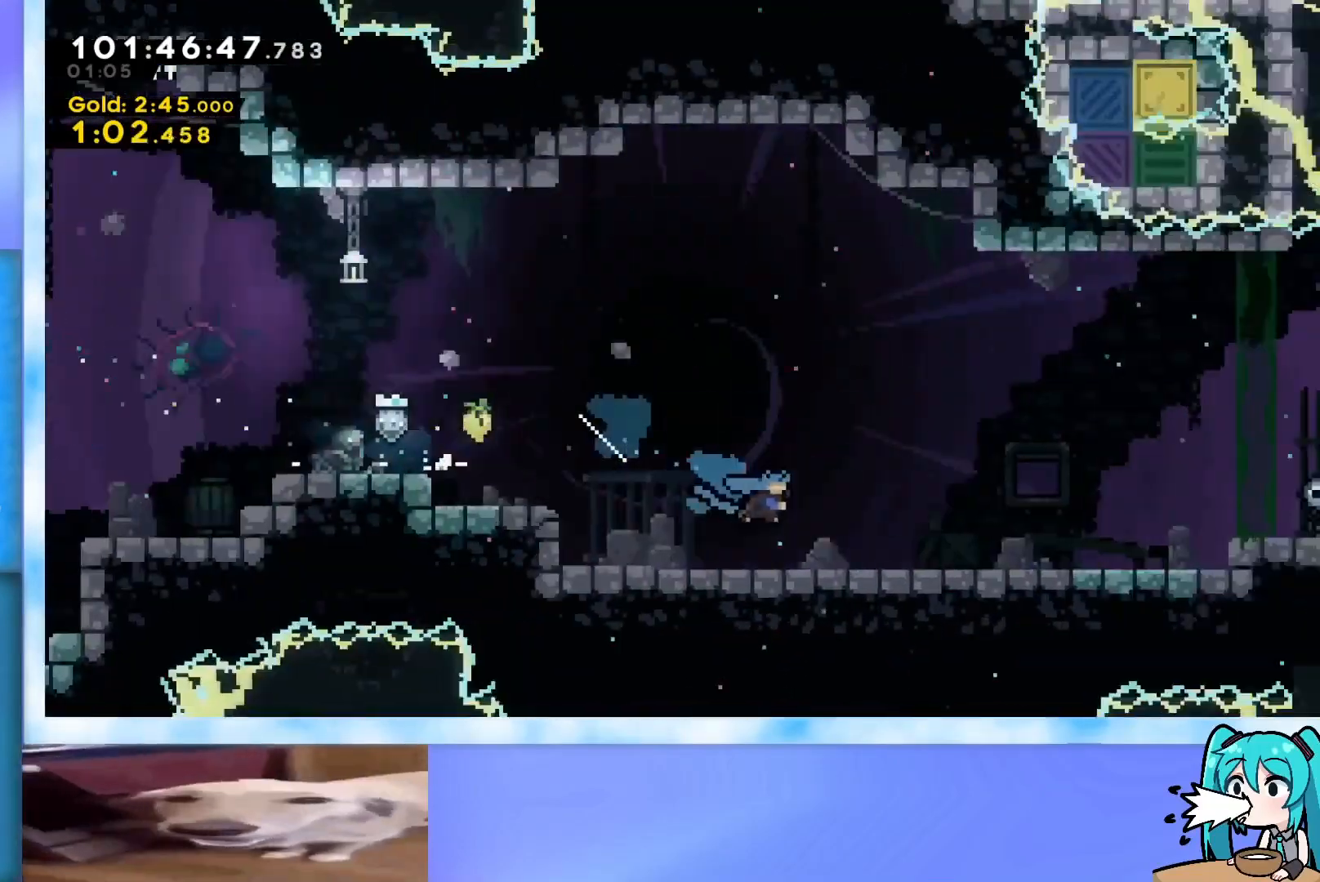
{"keys": ["right"], "events": [[50, "down", "up"]]}
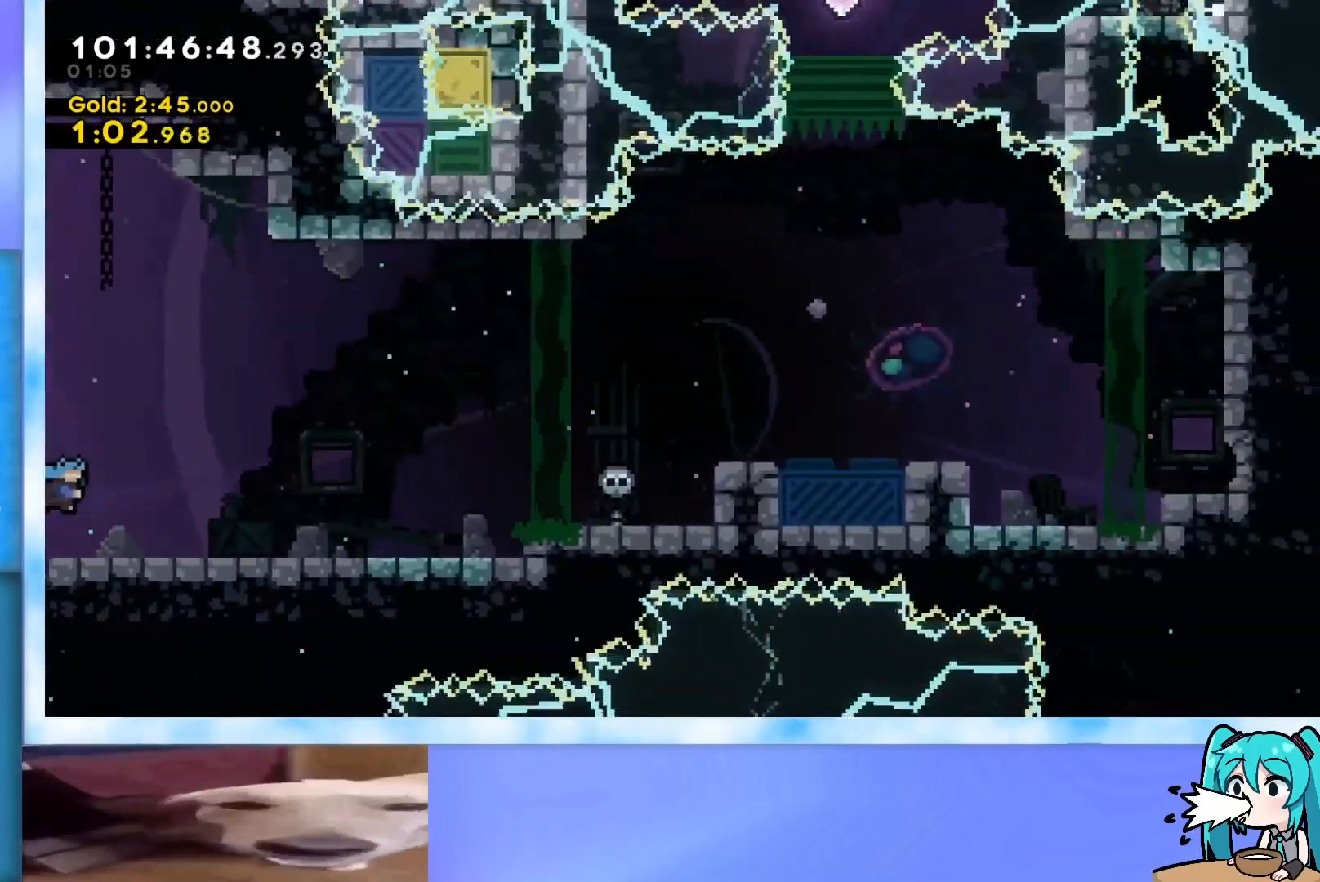
{"keys": [], "events": [[217, "jump", "down"], [300, "jump", "up"], [484, "right", "up"]]}
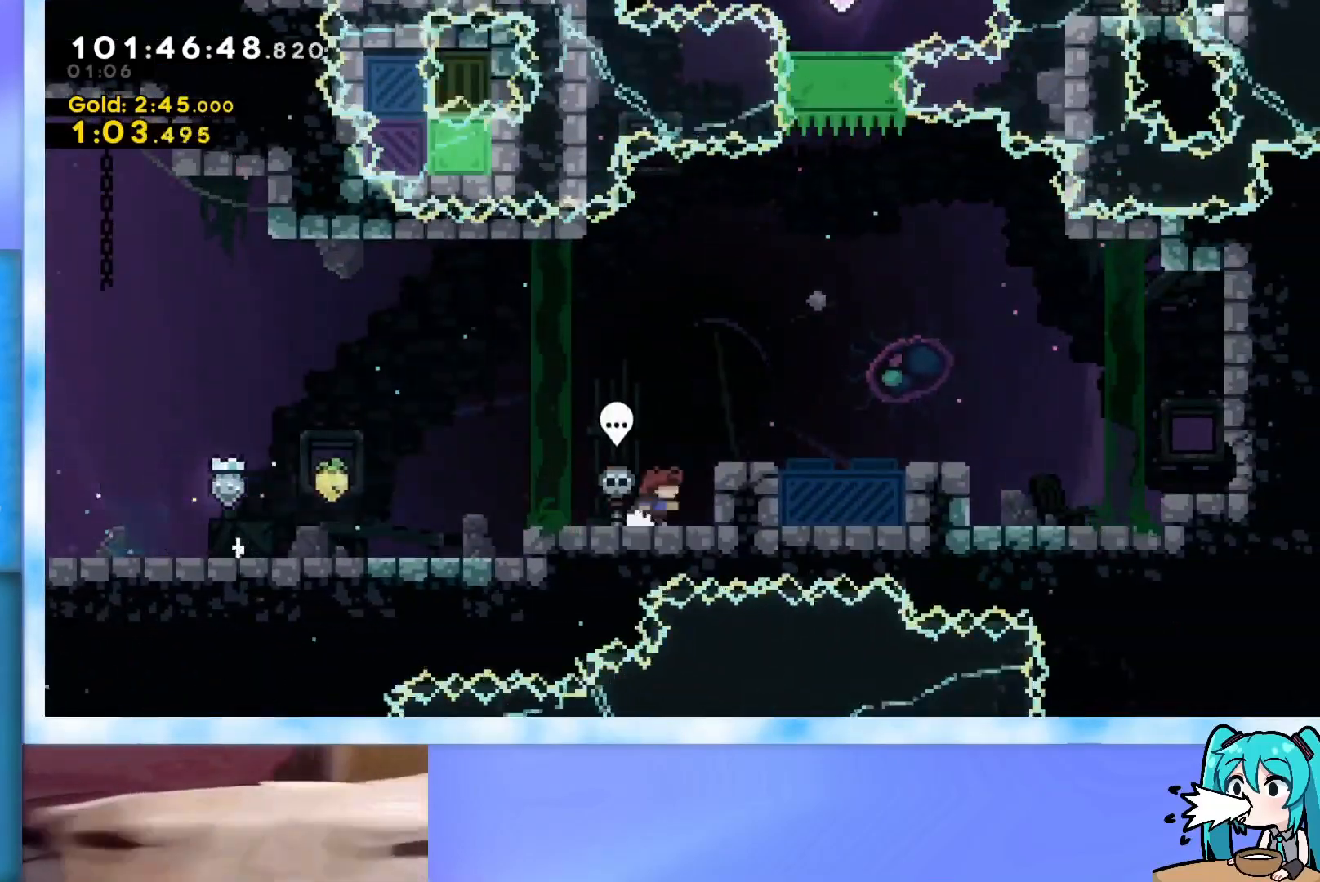
{"keys": [], "events": [[134, "jump", "down"], [184, "right", "down"], [267, "jump", "up"], [467, "right", "up"]]}
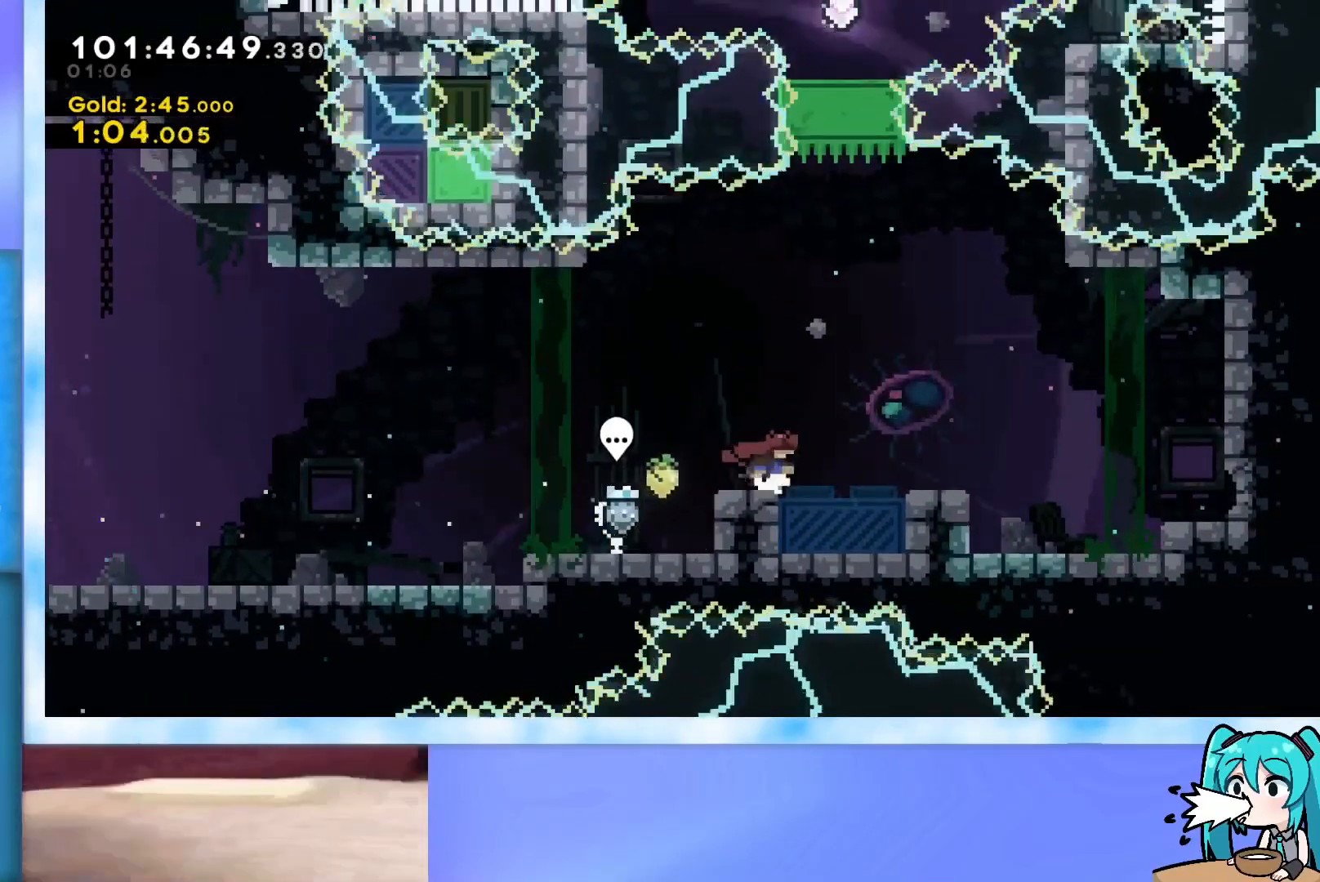
{"keys": ["right", "up"], "events": [[150, "up", "down"], [467, "right", "down"]]}